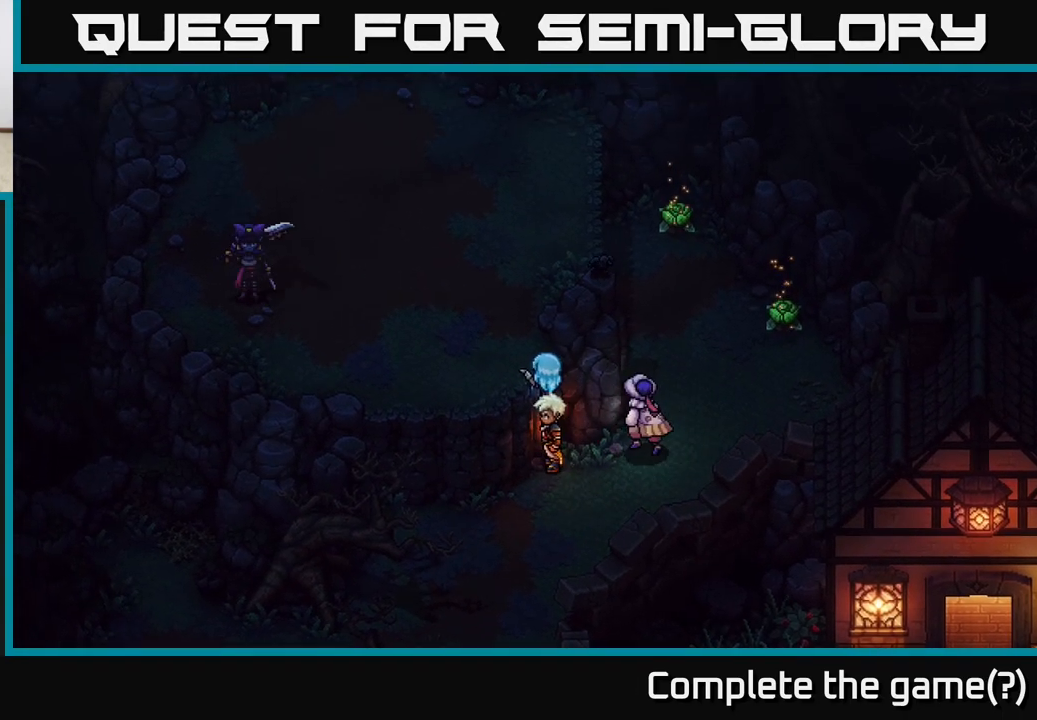
Gameplay with a controller (Xbox layout); each line is a JSON object with the inputs held at the frame after it (dt_ms = milliseconds from this image to that frame). "events" lists button and stick changes between this image and that frame as [ms after this image, input, new state], when the widget could be followed in between.
{"dt_ms": 500, "buttons": [], "left_stick": "up-left", "right_stick": "center", "events": []}
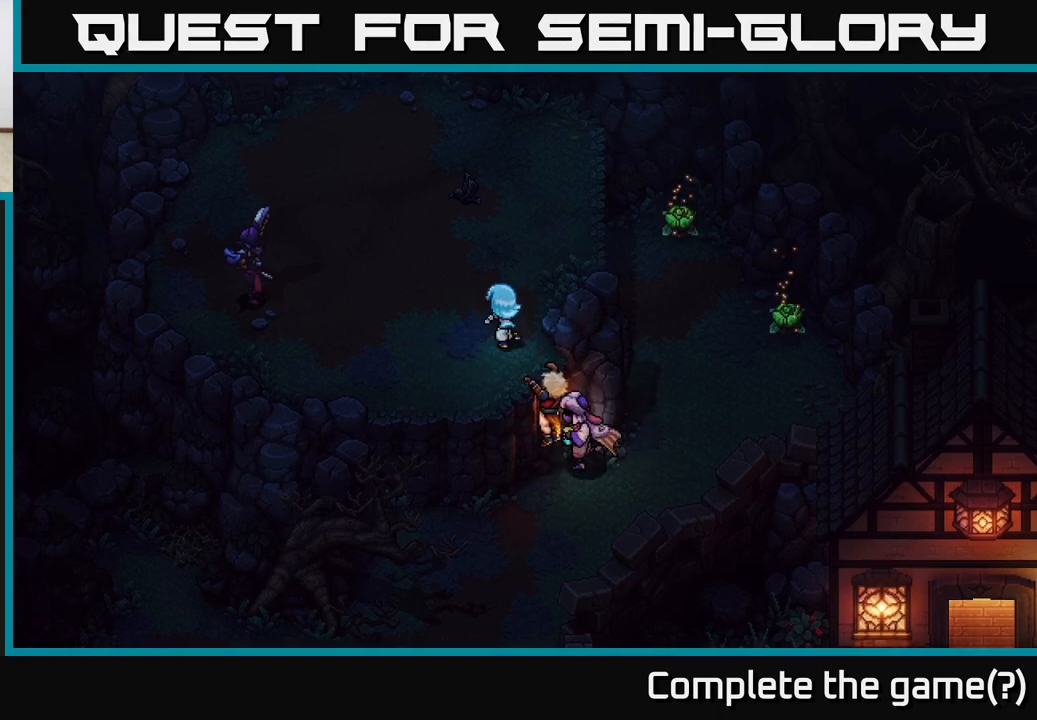
{"dt_ms": 500, "buttons": [], "left_stick": "left", "right_stick": "center", "events": [[367, "left_stick", "left"]]}
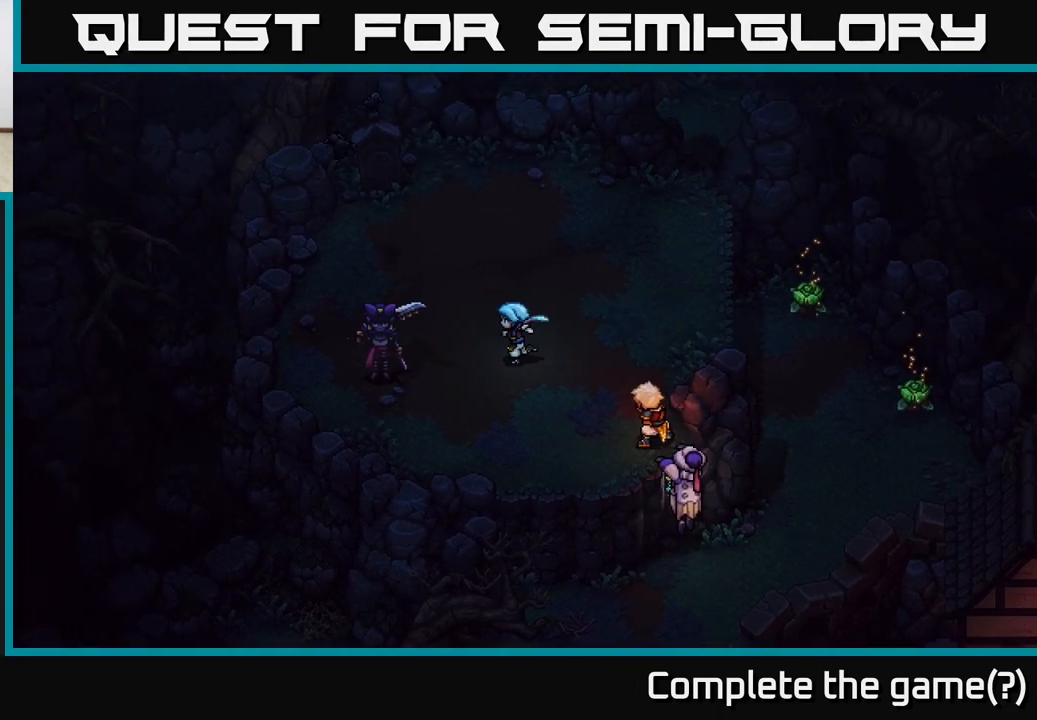
{"dt_ms": 500, "buttons": [], "left_stick": "center", "right_stick": "center", "events": [[217, "A", "down"], [233, "left_stick", "center"], [400, "A", "up"]]}
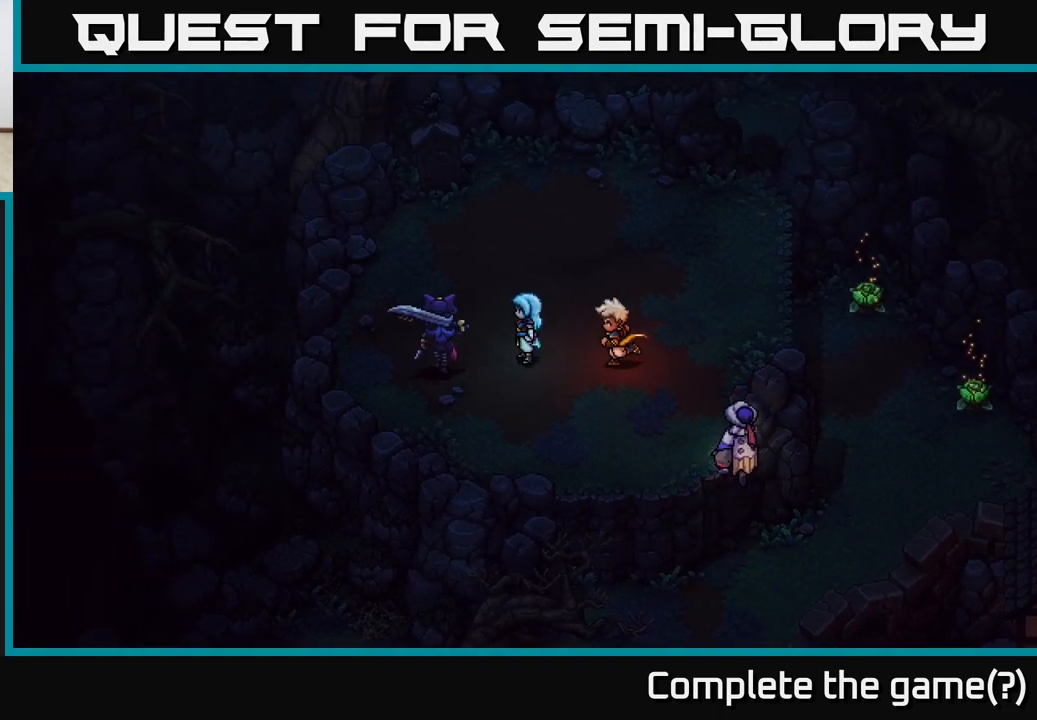
{"dt_ms": 500, "buttons": [], "left_stick": "left", "right_stick": "center", "events": [[17, "left_stick", "left"], [150, "A", "down"], [150, "left_stick", "center"], [300, "A", "up"], [433, "left_stick", "left"]]}
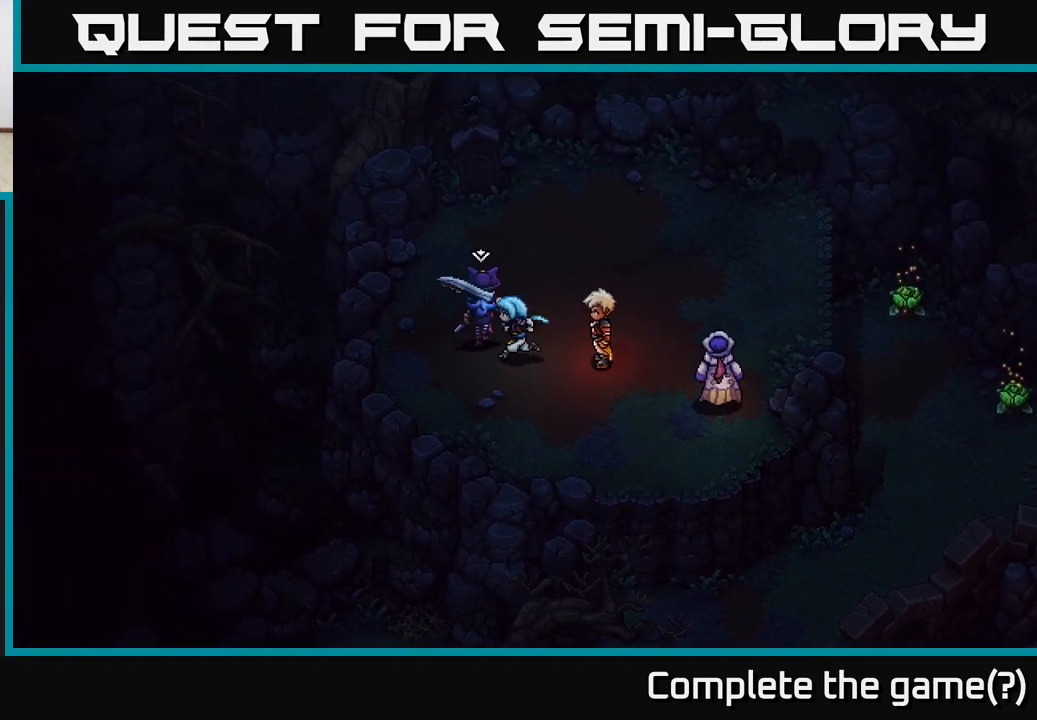
{"dt_ms": 500, "buttons": [], "left_stick": "center", "right_stick": "center", "events": [[50, "A", "down"], [67, "left_stick", "center"], [233, "A", "up"]]}
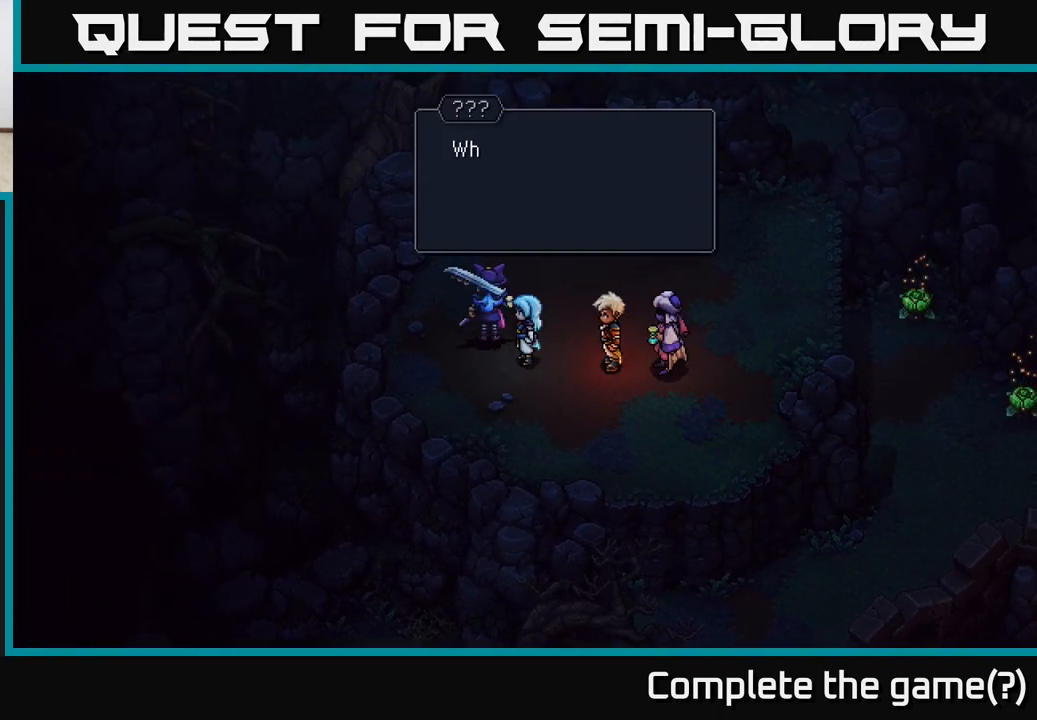
{"dt_ms": 500, "buttons": ["A"], "left_stick": "center", "right_stick": "center", "events": [[500, "A", "down"]]}
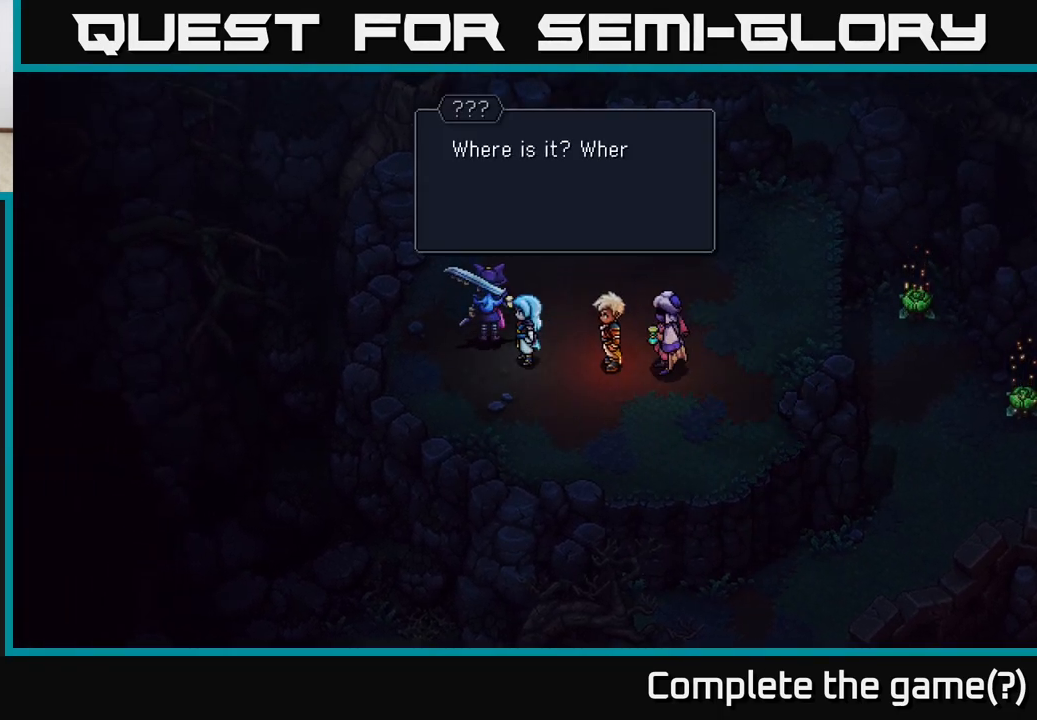
{"dt_ms": 500, "buttons": ["A"], "left_stick": "center", "right_stick": "center", "events": [[233, "A", "up"], [350, "A", "down"]]}
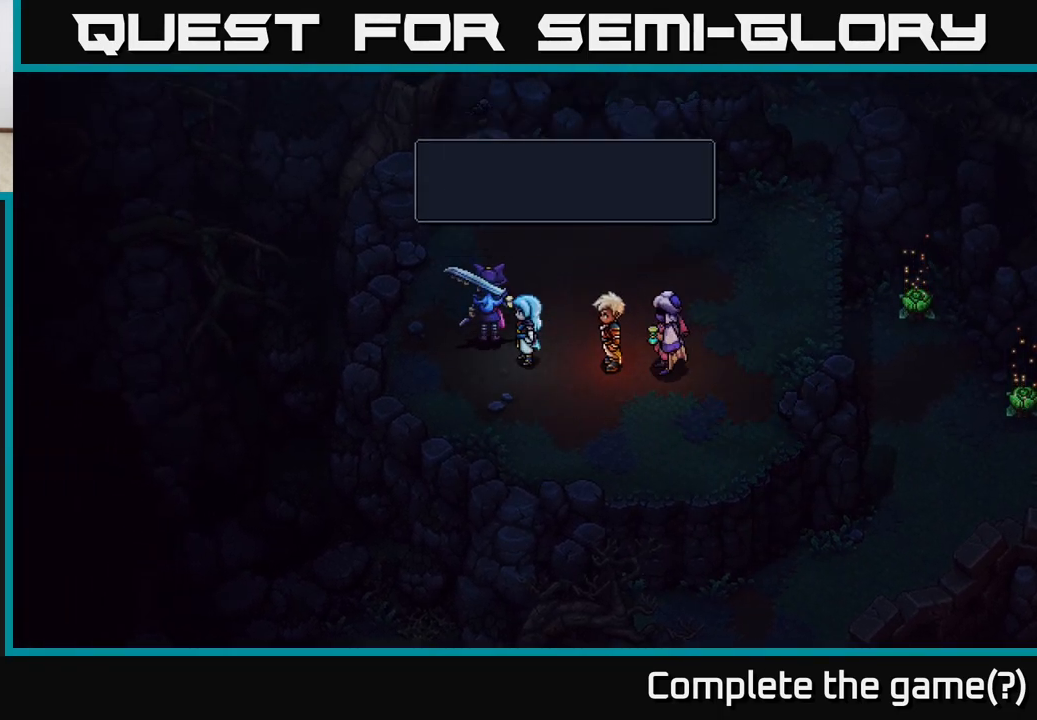
{"dt_ms": 500, "buttons": [], "left_stick": "center", "right_stick": "center", "events": [[67, "A", "up"]]}
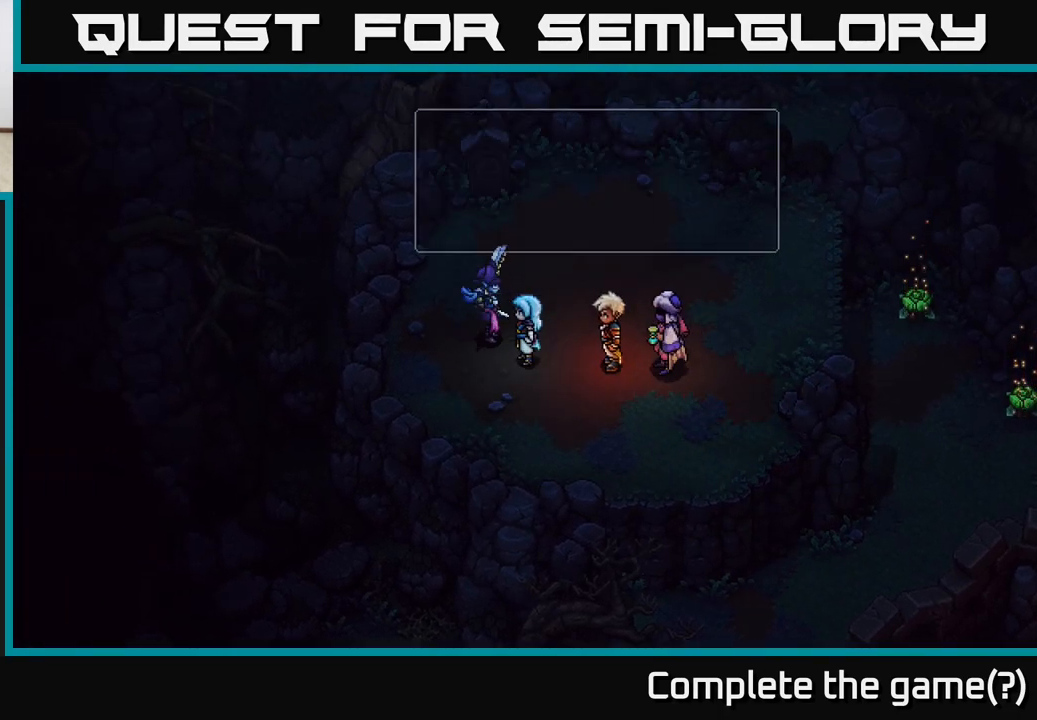
{"dt_ms": 500, "buttons": ["A"], "left_stick": "center", "right_stick": "center", "events": [[417, "A", "down"]]}
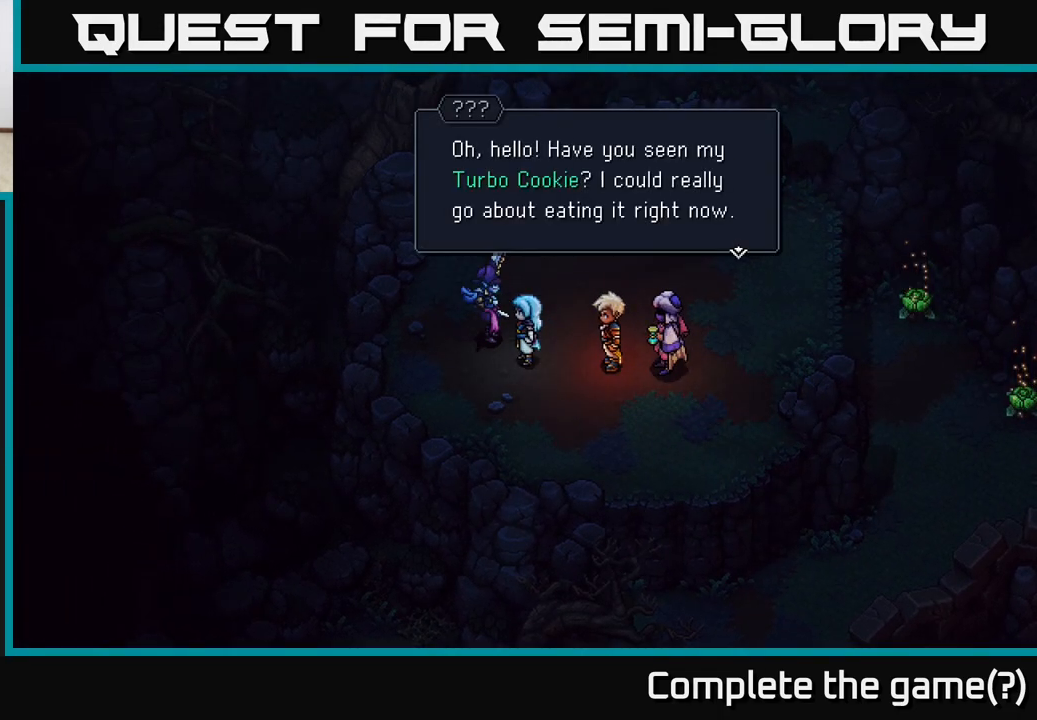
{"dt_ms": 500, "buttons": [], "left_stick": "center", "right_stick": "center", "events": [[133, "A", "up"]]}
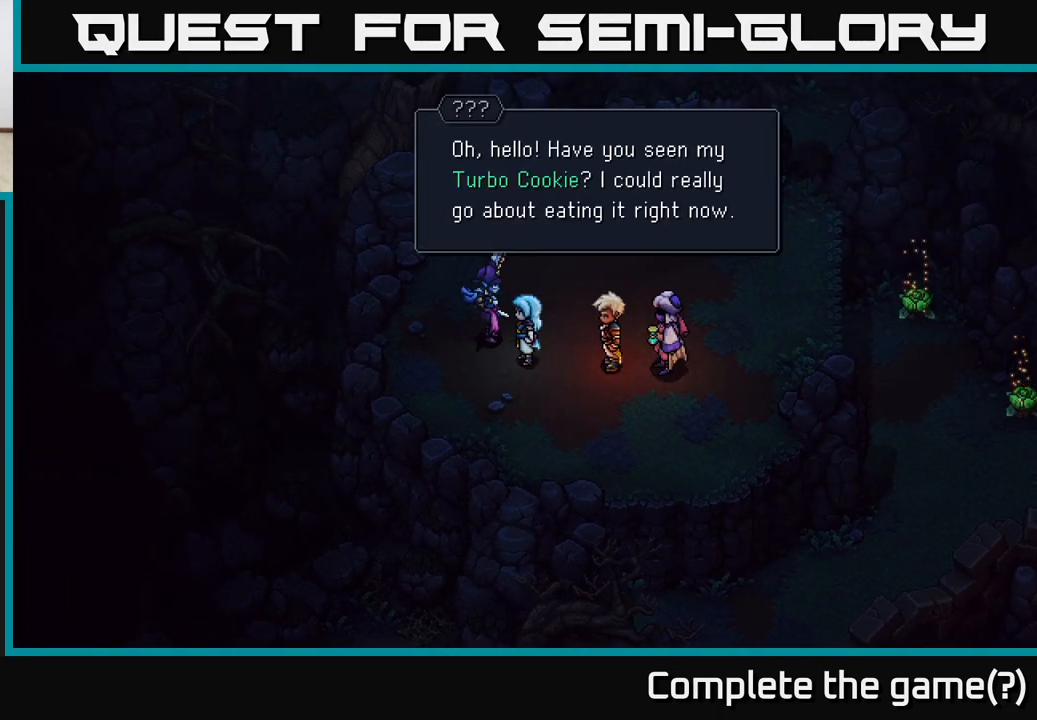
{"dt_ms": 500, "buttons": [], "left_stick": "center", "right_stick": "center", "events": []}
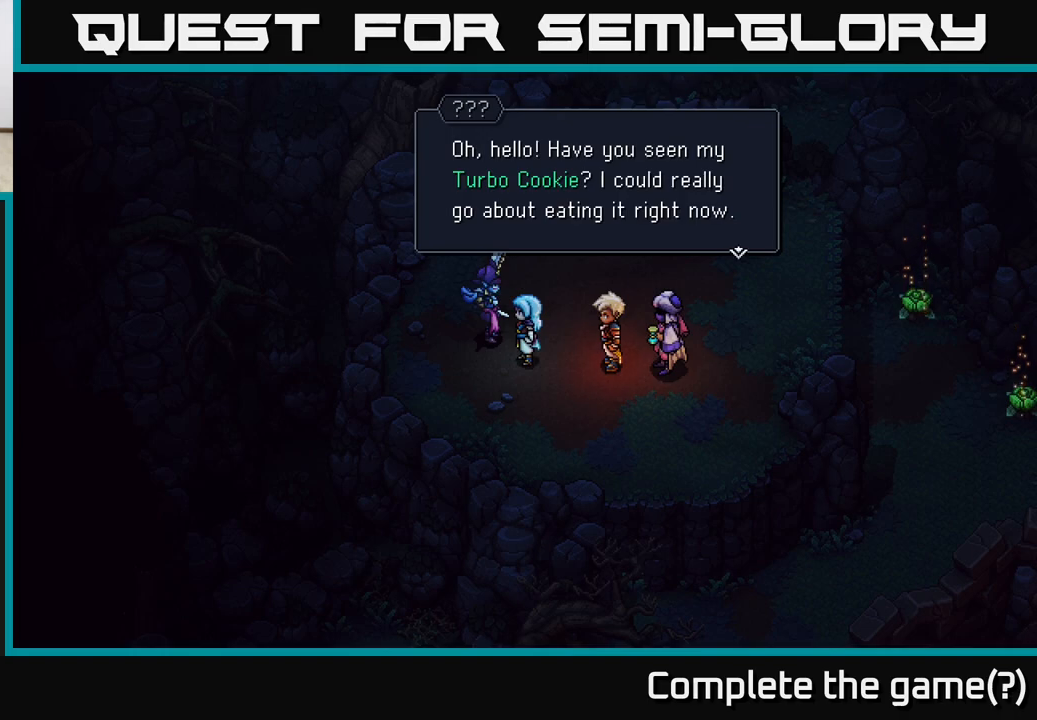
{"dt_ms": 500, "buttons": ["A"], "left_stick": "center", "right_stick": "center", "events": [[467, "A", "down"]]}
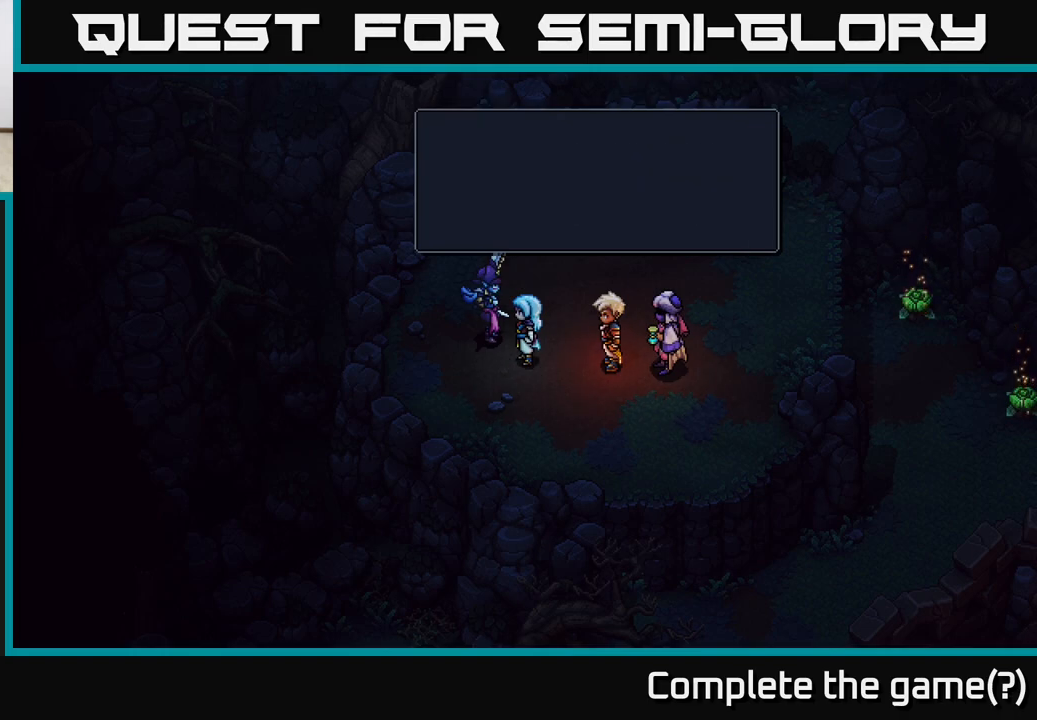
{"dt_ms": 500, "buttons": [], "left_stick": "center", "right_stick": "center", "events": [[183, "A", "up"]]}
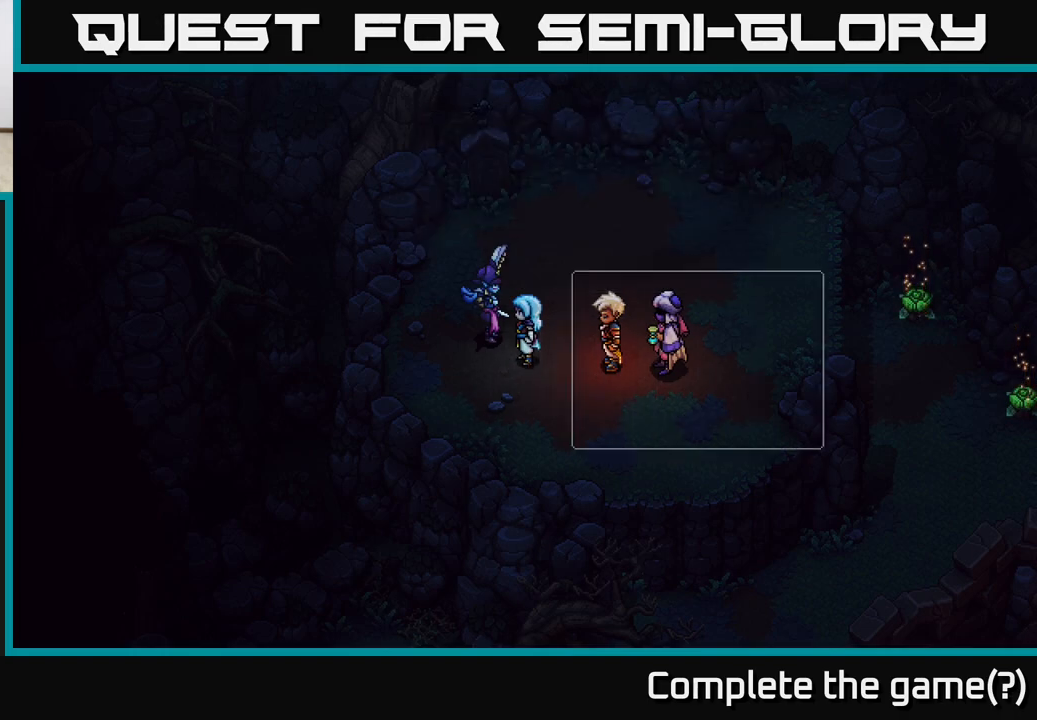
{"dt_ms": 500, "buttons": ["A"], "left_stick": "center", "right_stick": "center", "events": [[367, "A", "down"]]}
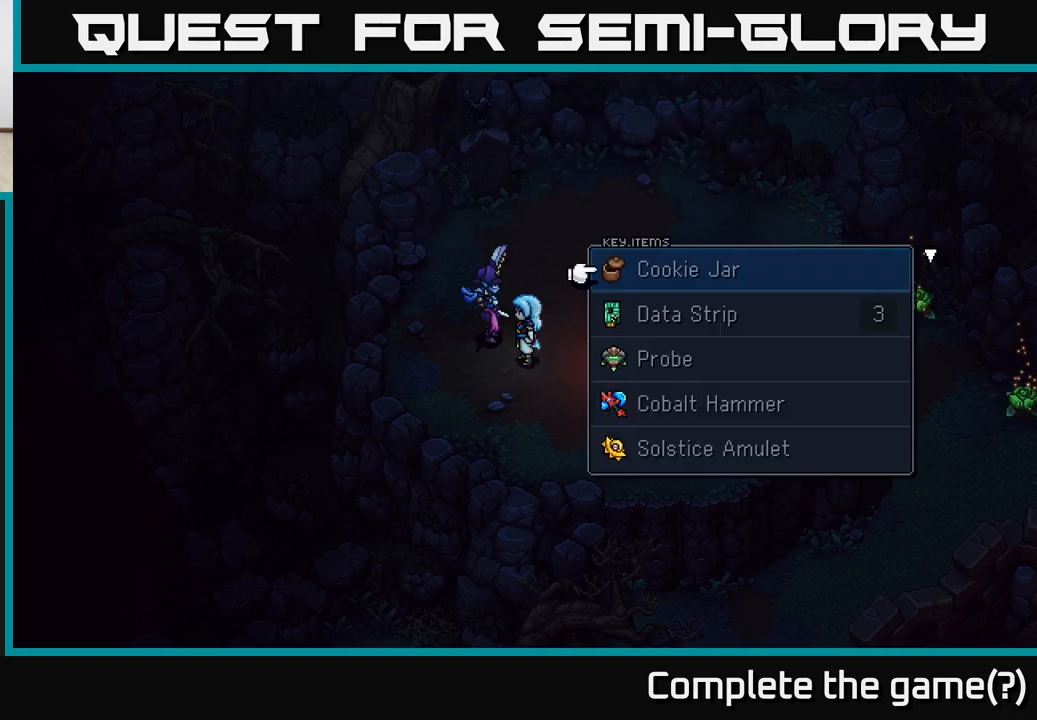
{"dt_ms": 500, "buttons": [], "left_stick": "down", "right_stick": "center", "events": [[100, "A", "up"], [383, "left_stick", "down"]]}
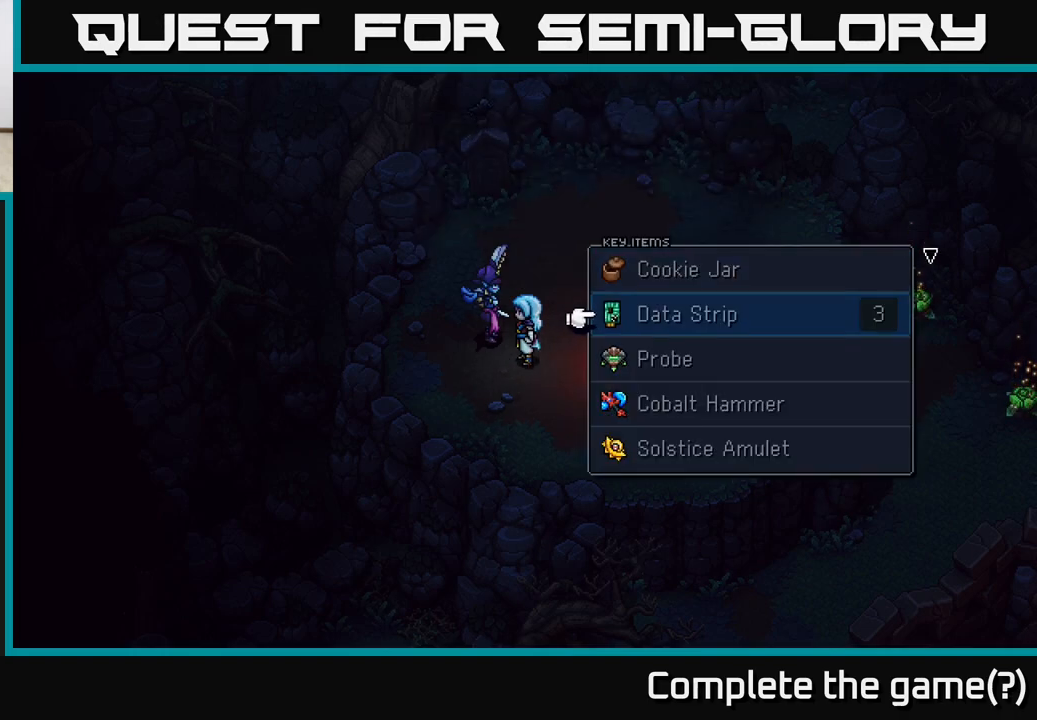
{"dt_ms": 500, "buttons": [], "left_stick": "down", "right_stick": "center", "events": []}
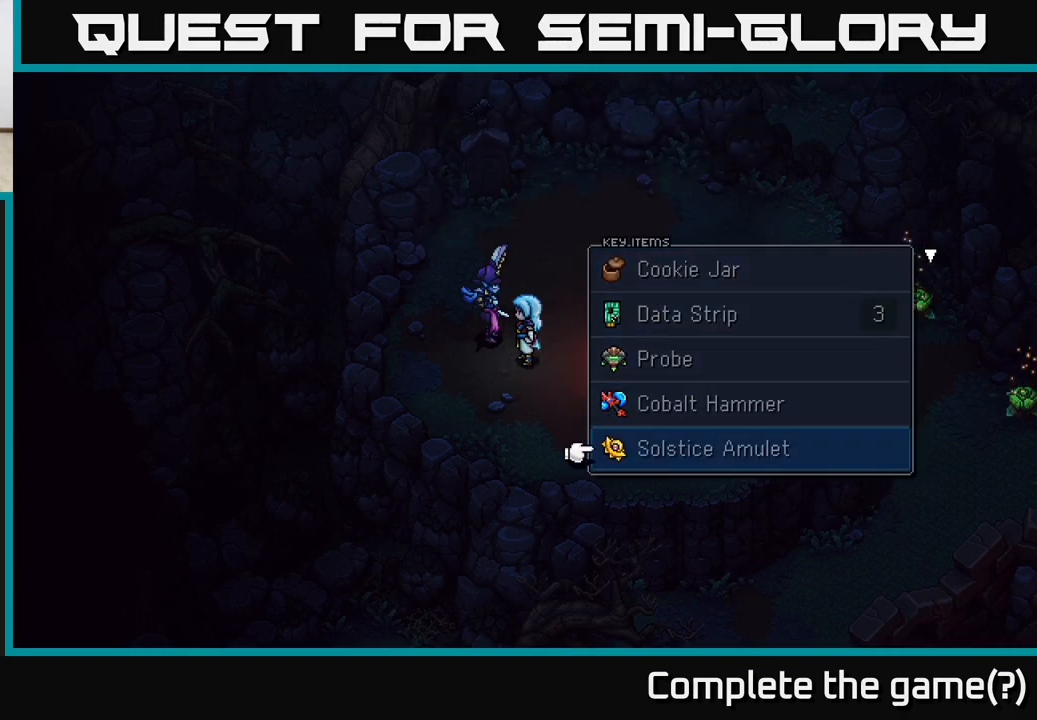
{"dt_ms": 500, "buttons": [], "left_stick": "center", "right_stick": "center", "events": [[417, "left_stick", "center"]]}
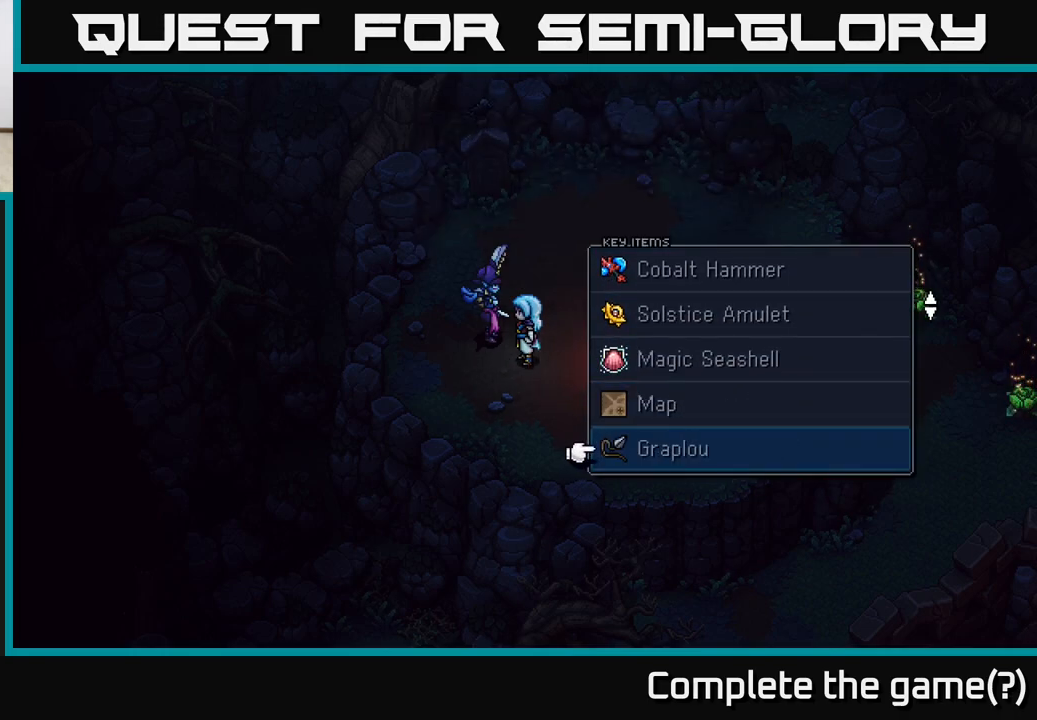
{"dt_ms": 500, "buttons": [], "left_stick": "center", "right_stick": "center", "events": [[117, "left_stick", "down"], [300, "left_stick", "center"], [350, "left_stick", "down-left"], [500, "left_stick", "center"]]}
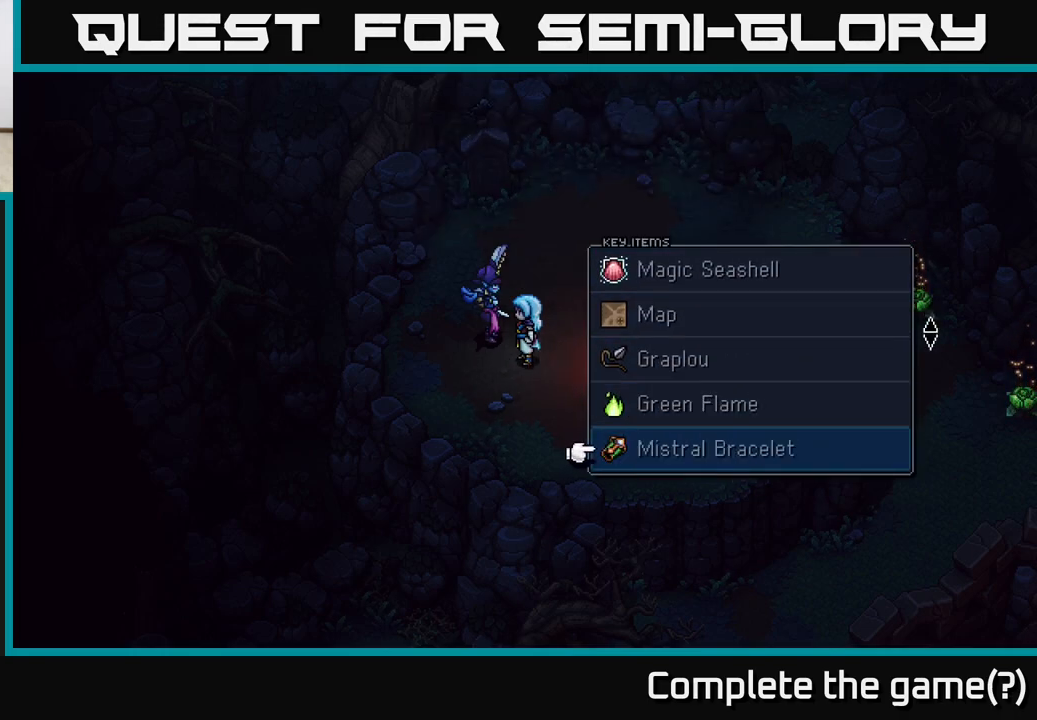
{"dt_ms": 500, "buttons": [], "left_stick": "center", "right_stick": "center", "events": [[83, "left_stick", "down"], [233, "left_stick", "center"], [300, "left_stick", "down"], [433, "left_stick", "center"]]}
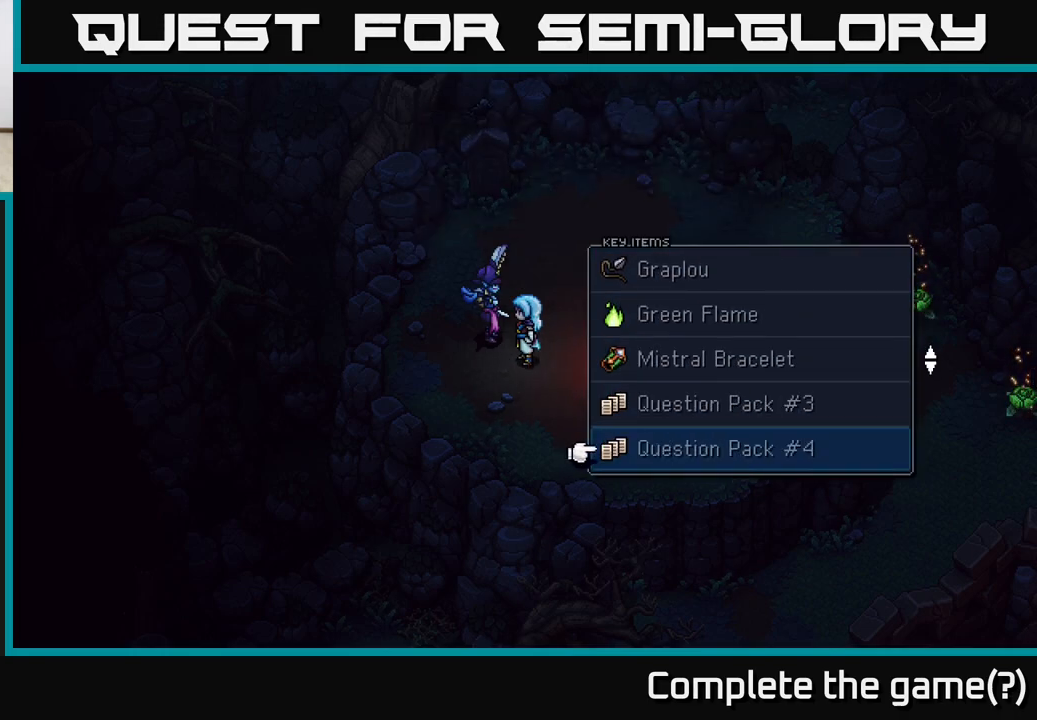
{"dt_ms": 500, "buttons": [], "left_stick": "down", "right_stick": "center", "events": [[17, "left_stick", "down"], [133, "left_stick", "center"], [217, "left_stick", "down"], [317, "left_stick", "center"], [417, "left_stick", "down"]]}
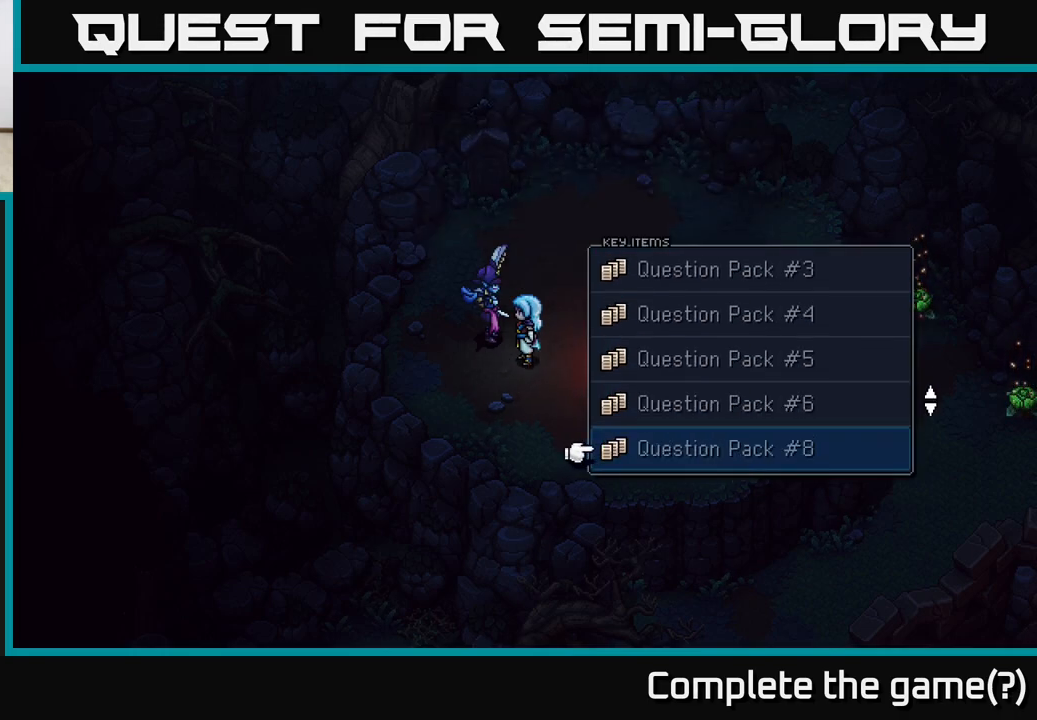
{"dt_ms": 500, "buttons": [], "left_stick": "down", "right_stick": "center", "events": [[50, "left_stick", "center"], [133, "left_stick", "down"], [300, "left_stick", "center"], [417, "left_stick", "down"]]}
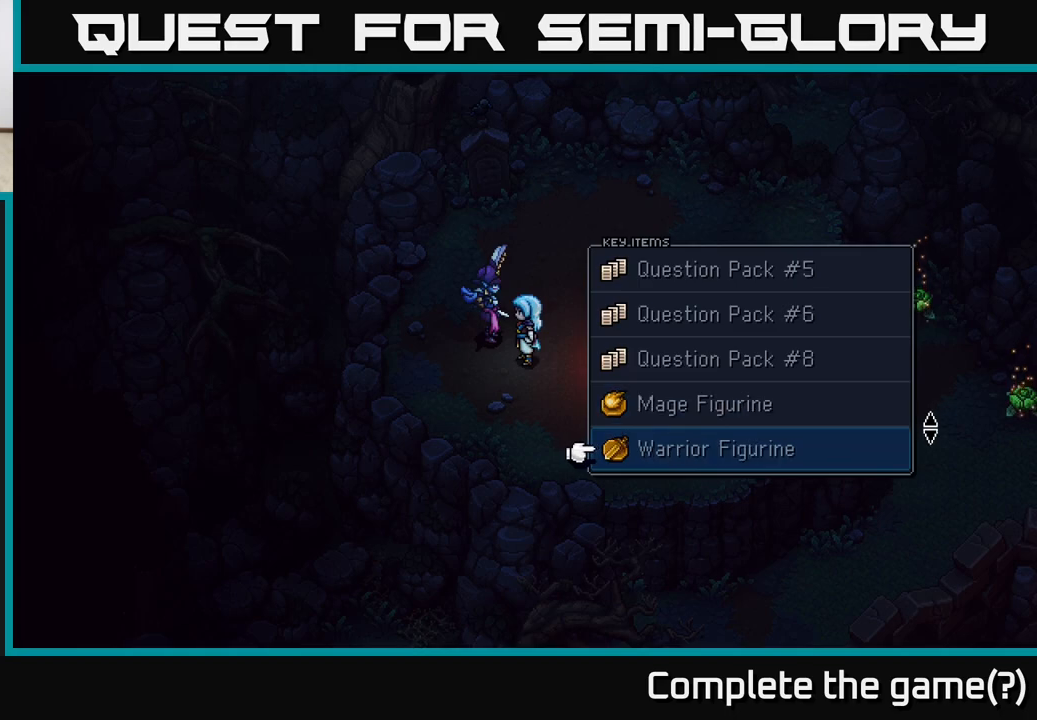
{"dt_ms": 500, "buttons": [], "left_stick": "center", "right_stick": "center", "events": [[83, "left_stick", "center"], [283, "left_stick", "down"], [483, "left_stick", "center"]]}
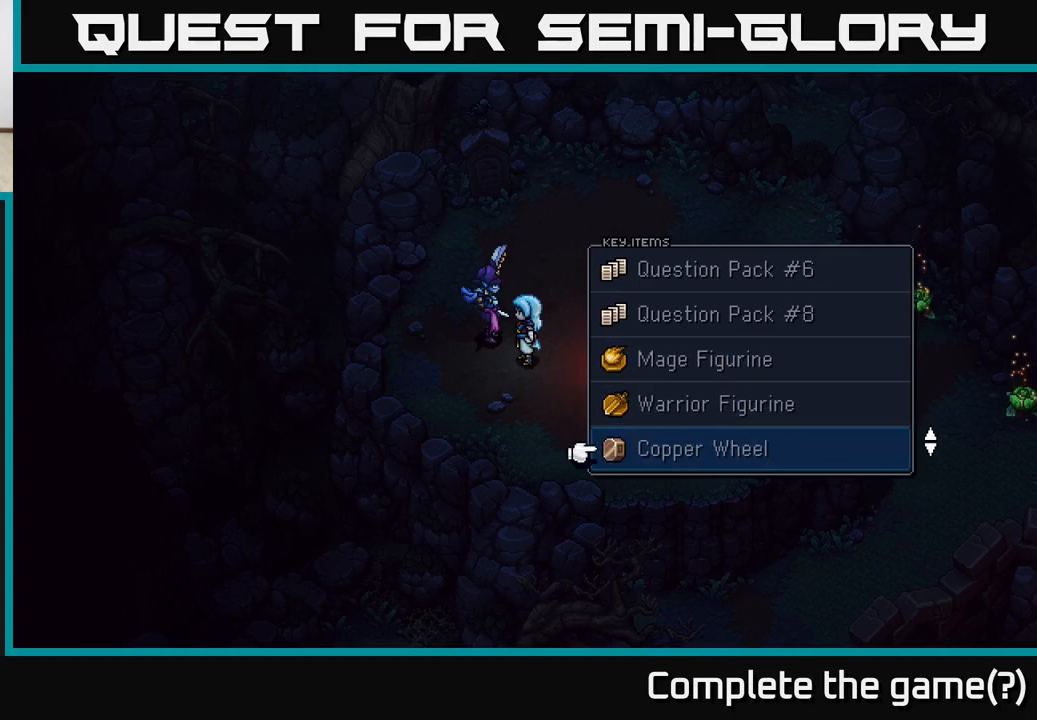
{"dt_ms": 500, "buttons": [], "left_stick": "center", "right_stick": "center", "events": [[150, "left_stick", "down"], [367, "left_stick", "center"]]}
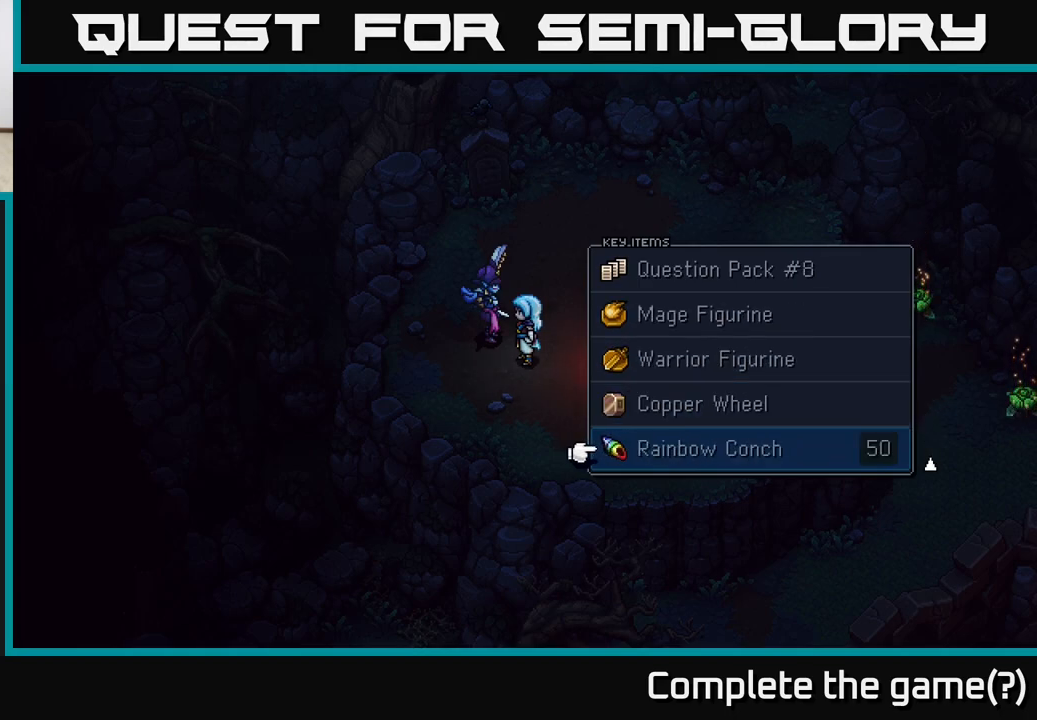
{"dt_ms": 500, "buttons": [], "left_stick": "center", "right_stick": "center", "events": [[250, "B", "down"], [317, "B", "up"]]}
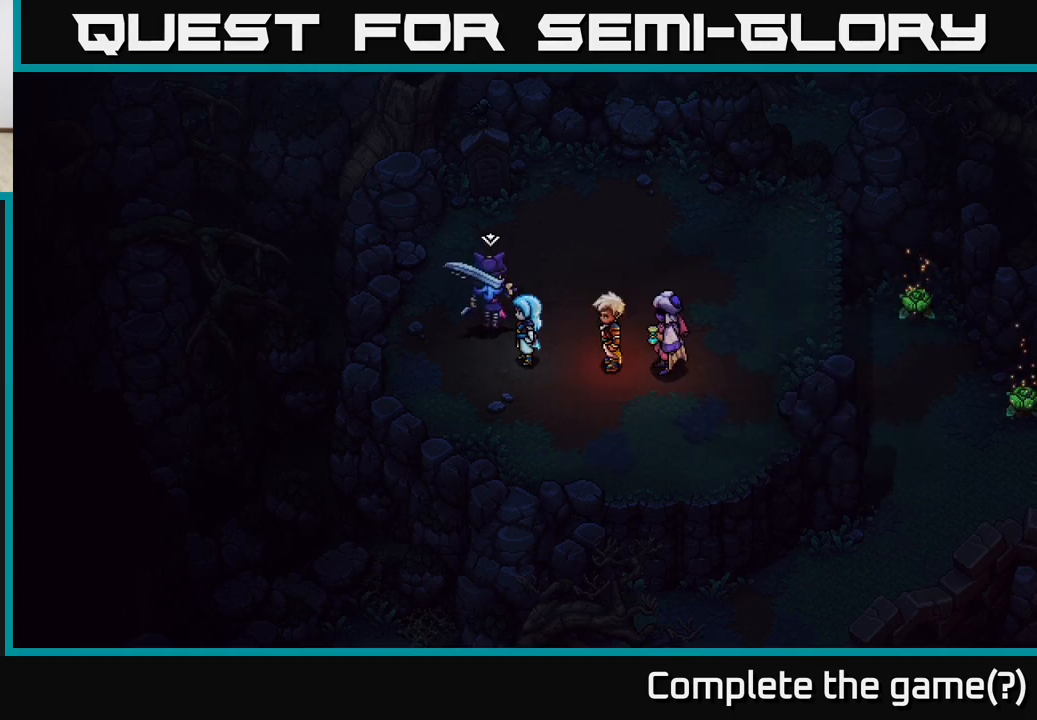
{"dt_ms": 500, "buttons": [], "left_stick": "up", "right_stick": "center", "events": [[183, "left_stick", "right"], [250, "left_stick", "up-right"], [483, "left_stick", "up"]]}
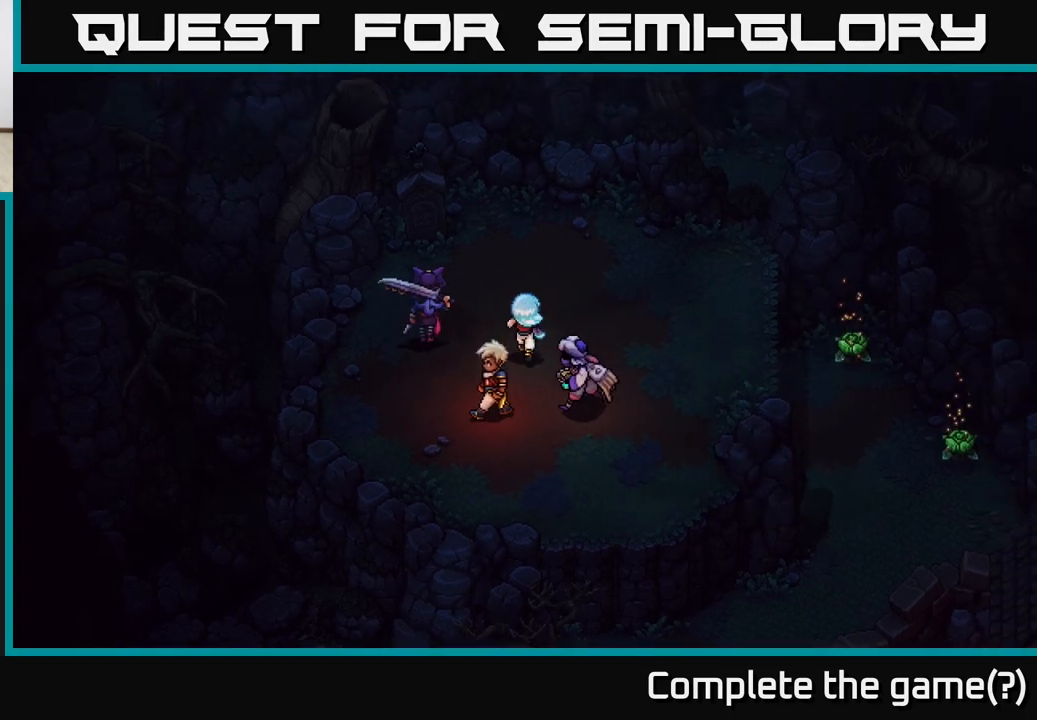
{"dt_ms": 500, "buttons": [], "left_stick": "up", "right_stick": "center", "events": [[317, "left_stick", "up-left"], [483, "left_stick", "up"]]}
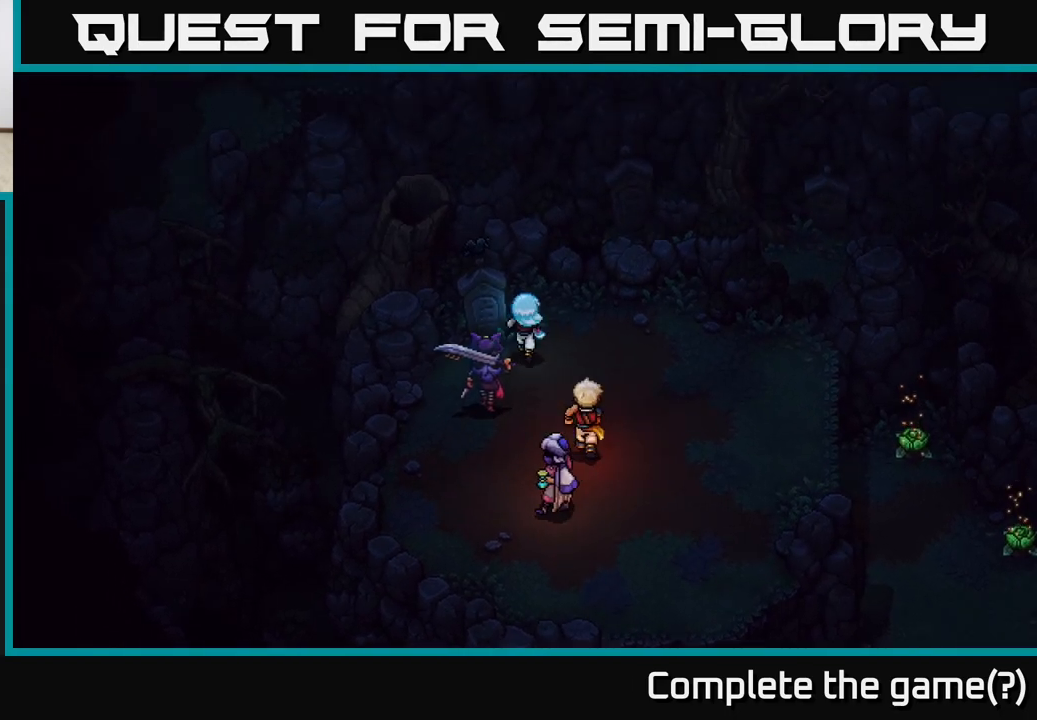
{"dt_ms": 500, "buttons": [], "left_stick": "right", "right_stick": "center", "events": [[183, "left_stick", "center"], [500, "left_stick", "right"]]}
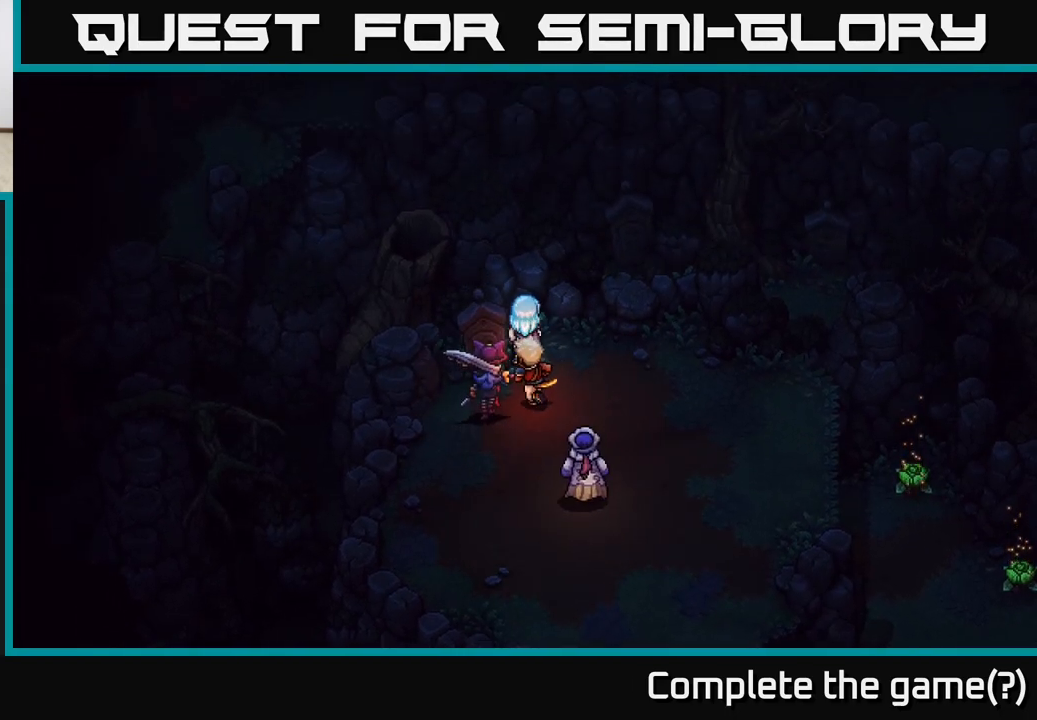
{"dt_ms": 500, "buttons": [], "left_stick": "down-right", "right_stick": "center", "events": [[467, "left_stick", "down-right"]]}
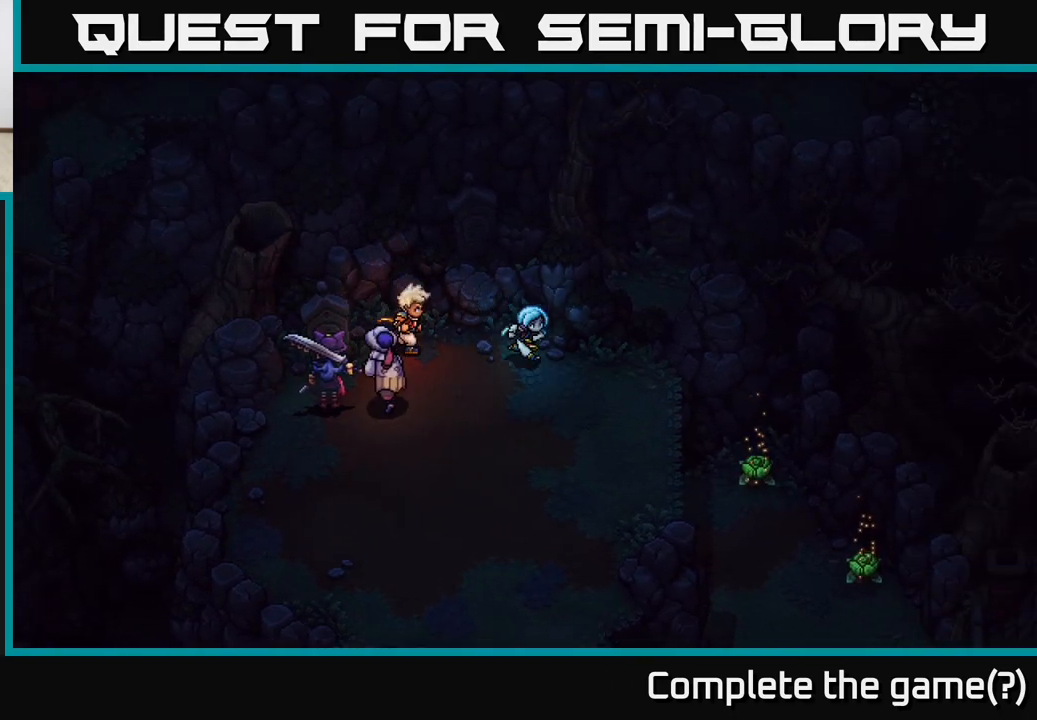
{"dt_ms": 1000, "buttons": [], "left_stick": "left", "right_stick": "center", "events": [[183, "left_stick", "right"], [367, "left_stick", "up-right"], [550, "left_stick", "up"], [583, "A", "down"], [733, "A", "up"], [967, "left_stick", "left"]]}